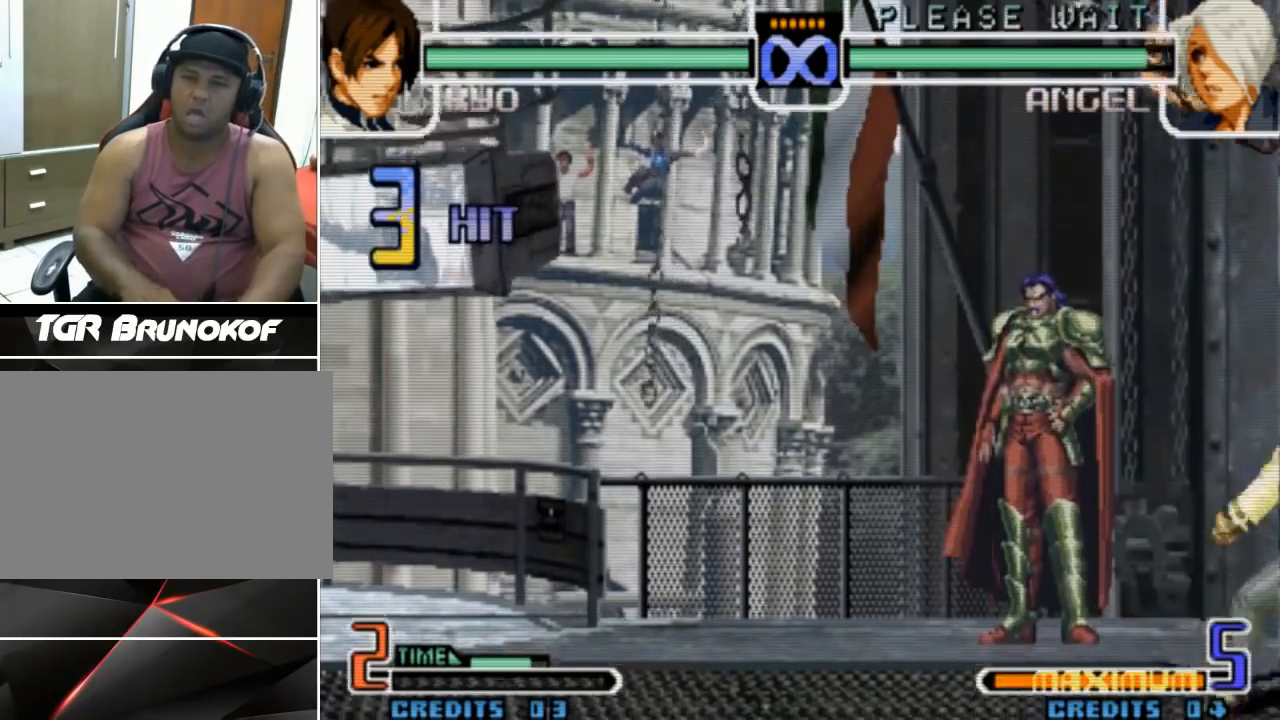
Gameplay with a controller (arcade stick); each line is a JSON object with the inputs held at the frame after it (dt_ms = milliseconds from this image to that frame). "events" lists button and stick changes between this image and that frame as [ms after this image, input, new state], when the widget could be followed in between. Not read: L3 R3 TRIANGLE other_buttons.
{"dt_ms": 500, "buttons": [], "left_stick": "down", "events": [[33, "CROSS", "up"], [67, "left_stick", "left"], [133, "left_stick", "down"], [233, "left_stick", "right"], [300, "L1", "down"], [333, "left_stick", "up"], [400, "L1", "up"], [433, "left_stick", "left"], [500, "left_stick", "down"]]}
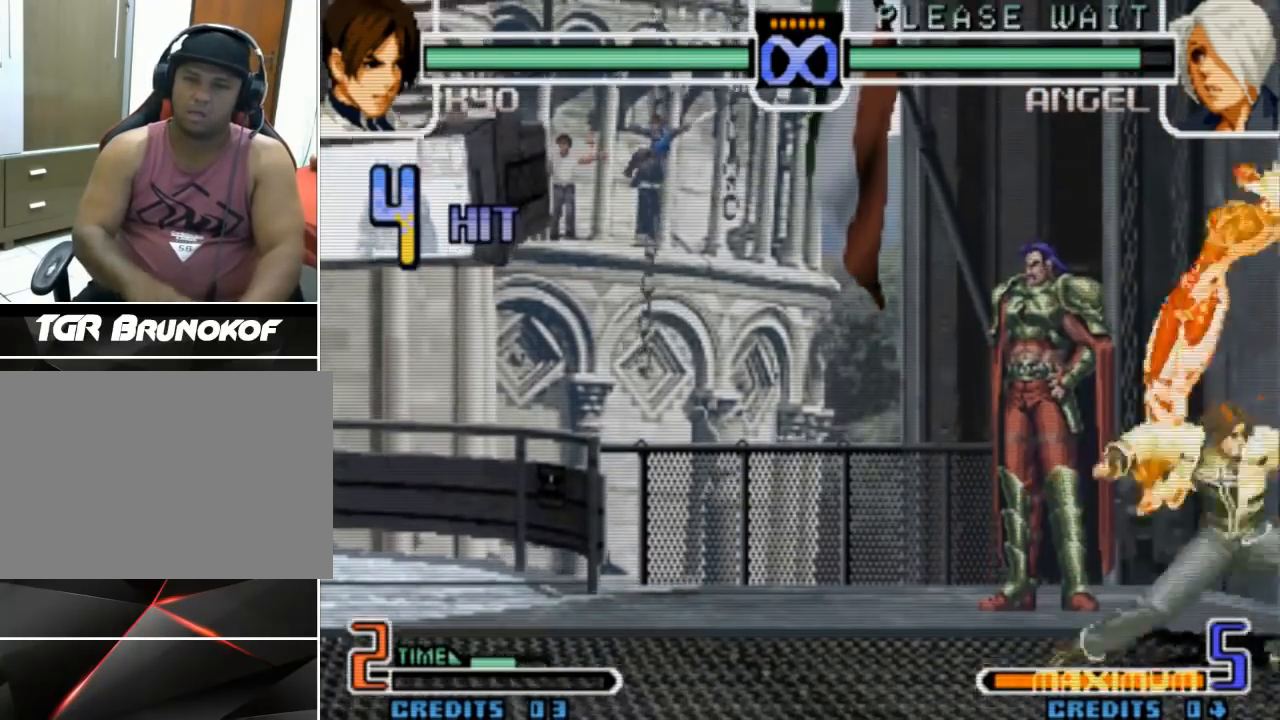
{"dt_ms": 500, "buttons": ["CROSS"], "left_stick": "right", "events": [[100, "left_stick", "right"], [167, "L1", "down"], [200, "left_stick", "up"], [267, "L1", "up"], [267, "left_stick", "left"], [333, "left_stick", "down"], [433, "left_stick", "right"], [467, "CROSS", "down"]]}
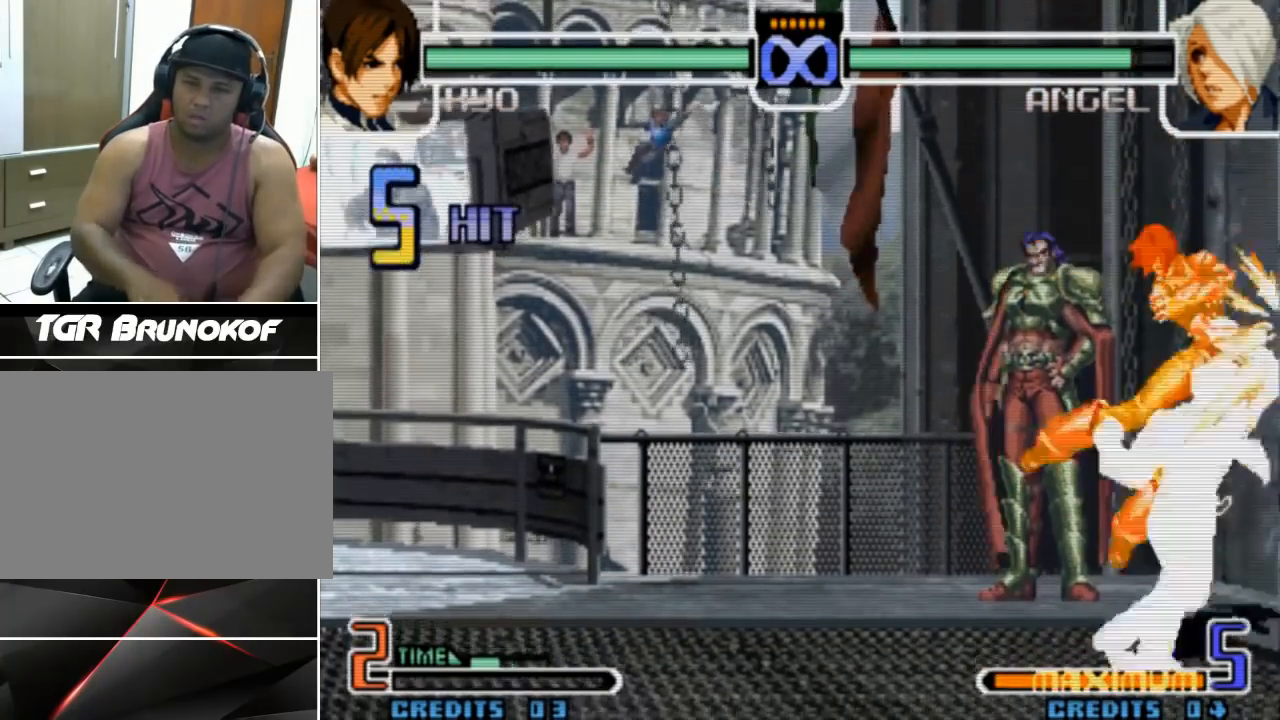
{"dt_ms": 500, "buttons": [], "left_stick": "down", "events": [[100, "CROSS", "up"], [133, "left_stick", "down"], [200, "left_stick", "left"], [300, "CROSS", "down"], [367, "left_stick", "right"], [400, "CROSS", "up"], [500, "left_stick", "down"]]}
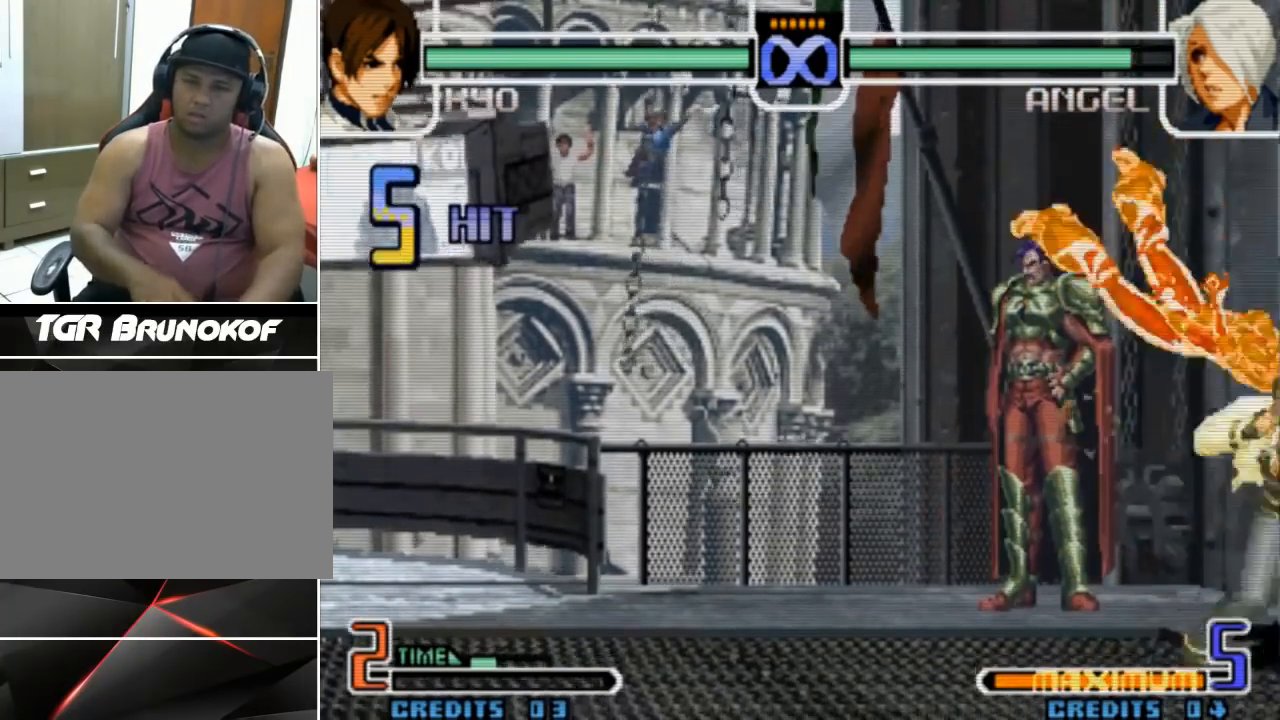
{"dt_ms": 500, "buttons": [], "left_stick": "left", "events": [[67, "left_stick", "left"], [133, "SQUARE", "down"], [167, "left_stick", "up"], [233, "left_stick", "right"], [267, "SQUARE", "up"], [333, "left_stick", "down"], [400, "left_stick", "left"]]}
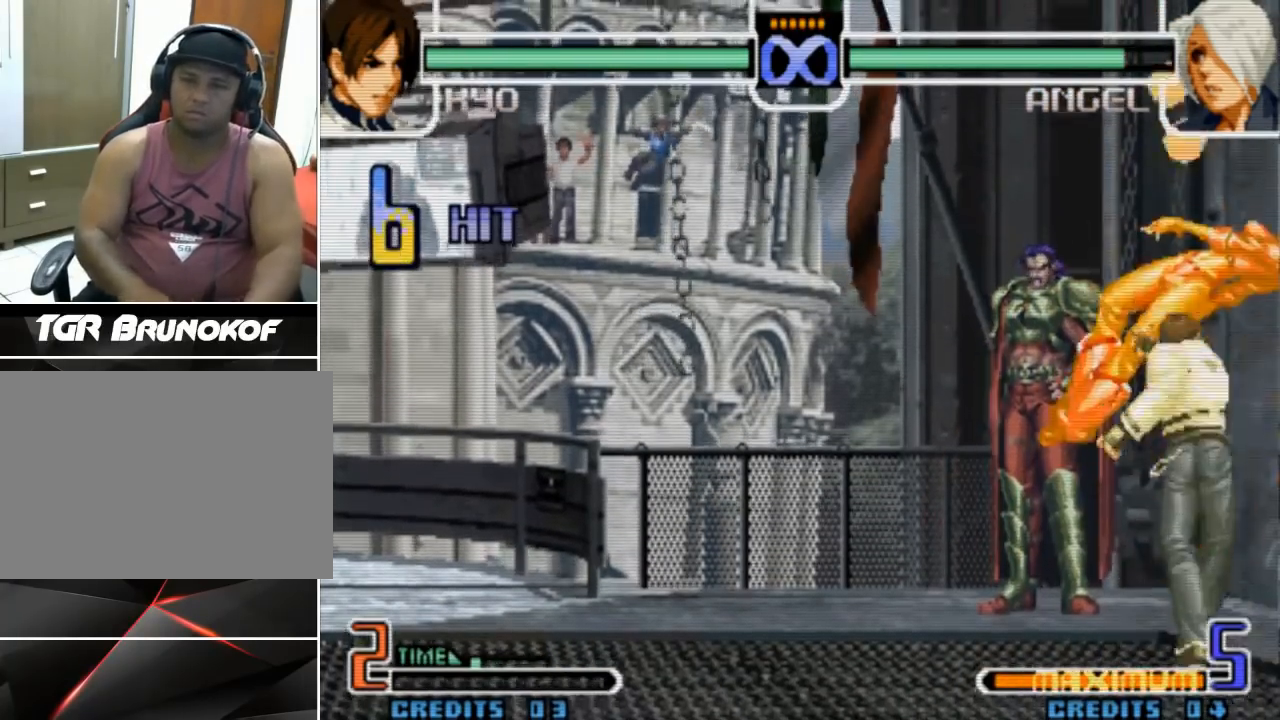
{"dt_ms": 500, "buttons": ["CROSS", "L1"], "left_stick": "center", "events": [[67, "left_stick", "down"], [133, "left_stick", "right"], [167, "CROSS", "down"], [167, "L1", "down"], [300, "left_stick", "center"]]}
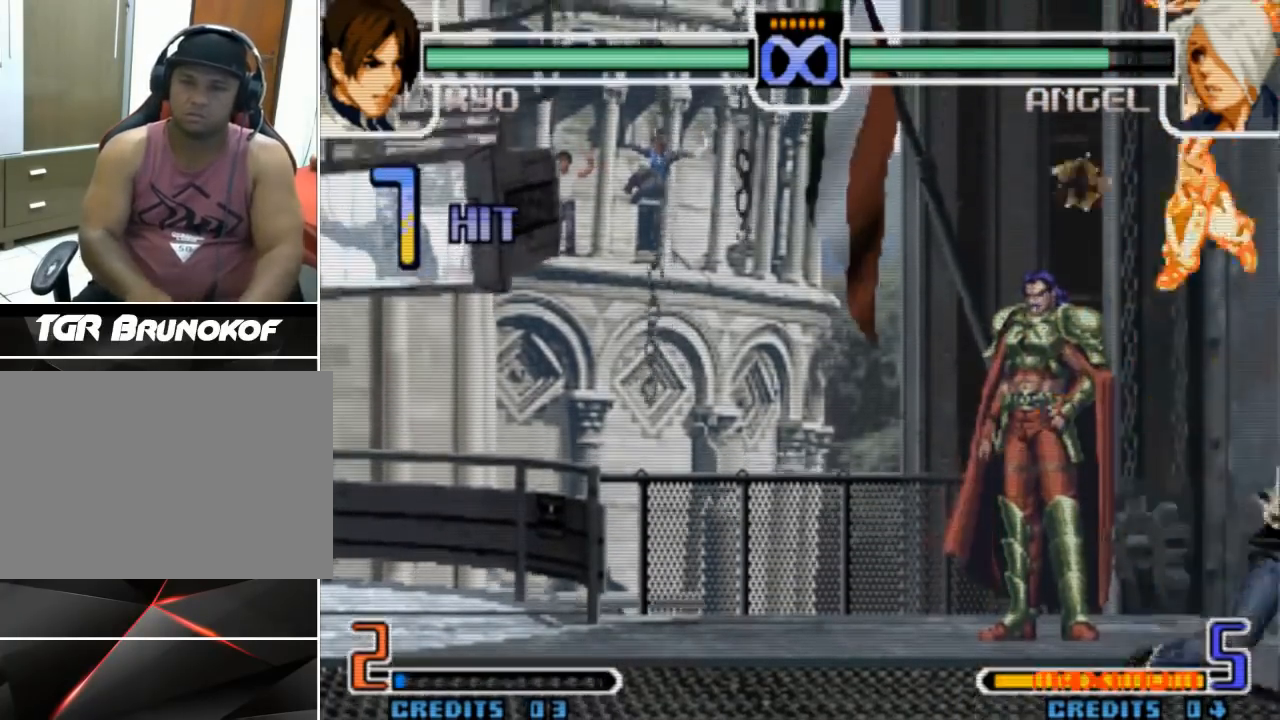
{"dt_ms": 1000, "buttons": ["CIRCLE"], "left_stick": "right"}
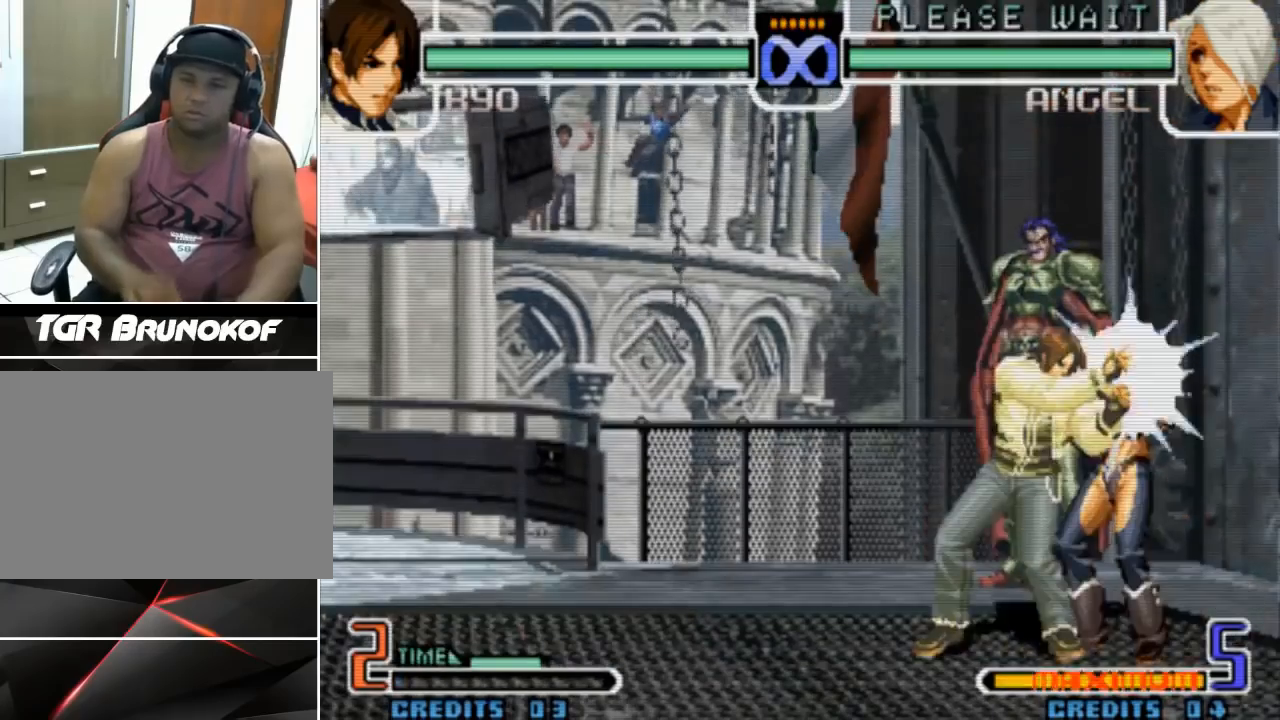
{"dt_ms": 500, "buttons": [], "left_stick": "center", "events": [[100, "CIRCLE", "up"], [100, "left_stick", "center"]]}
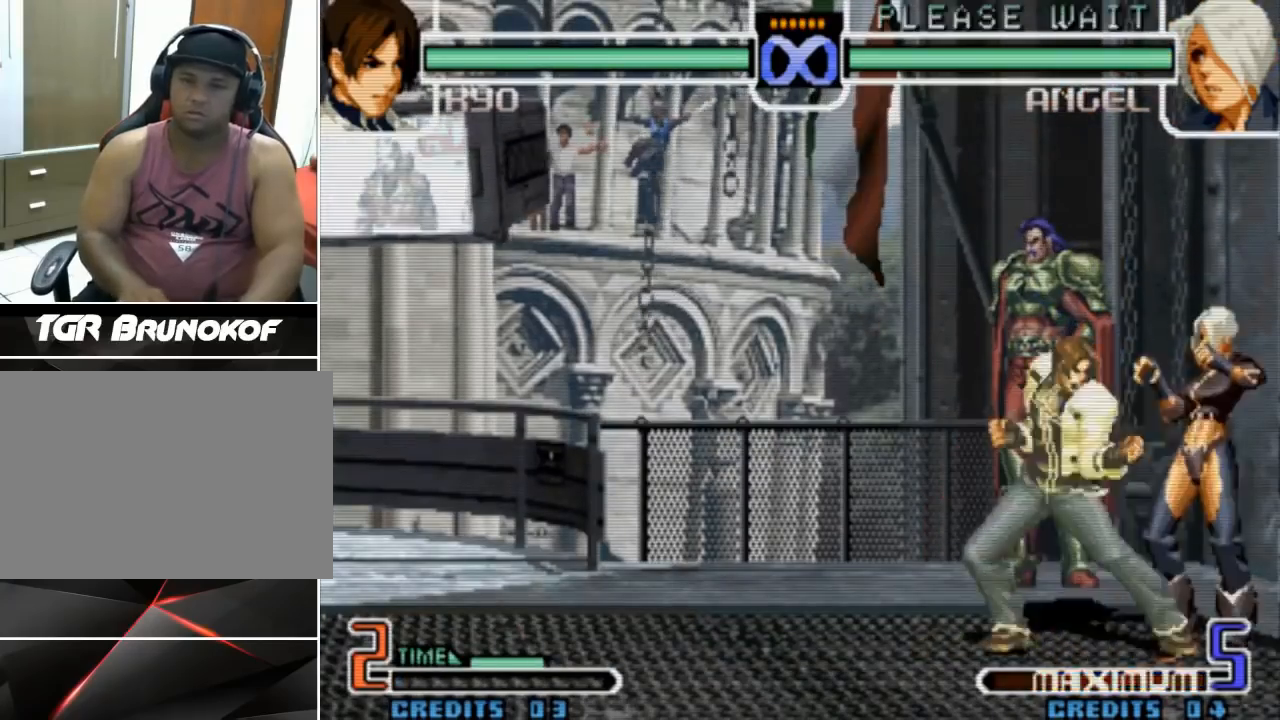
{"dt_ms": 500, "buttons": ["CIRCLE"], "left_stick": "right", "events": [[167, "CROSS", "down"], [233, "CROSS", "up"], [300, "left_stick", "down"], [367, "left_stick", "right"], [400, "CIRCLE", "down"]]}
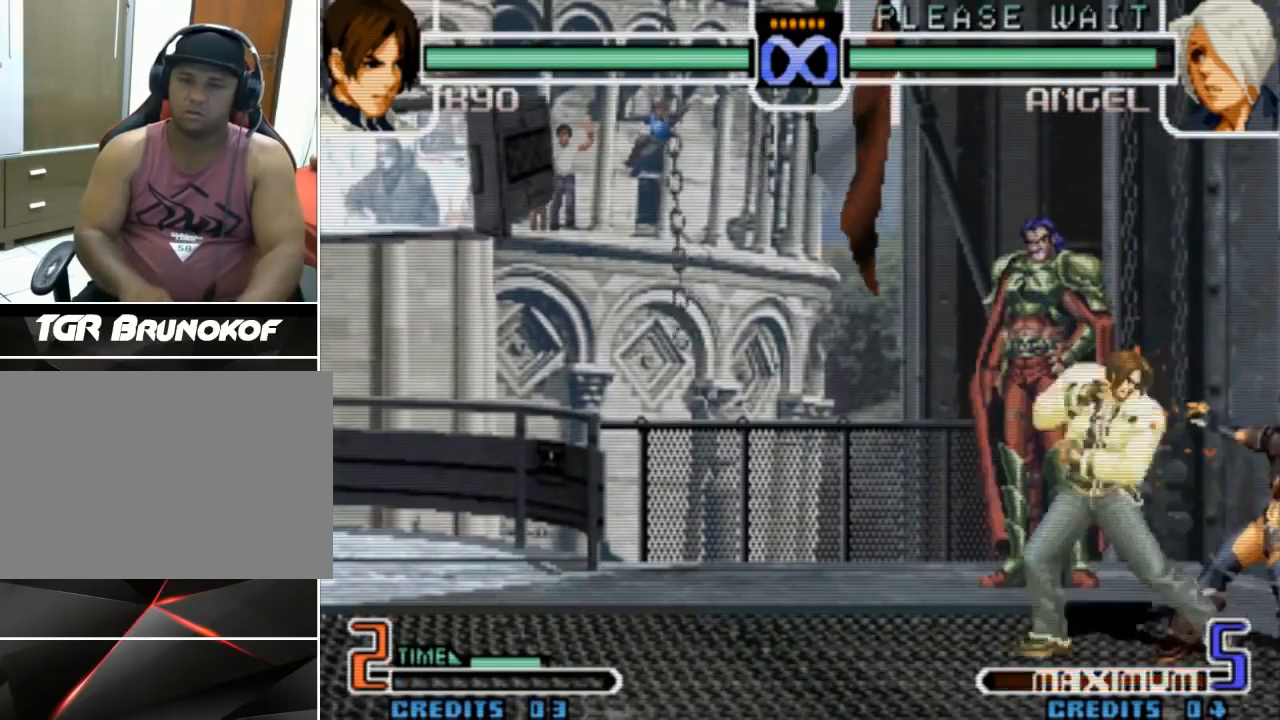
{"dt_ms": 500, "buttons": [], "left_stick": "center", "events": [[33, "CIRCLE", "up"], [33, "left_stick", "center"], [367, "CIRCLE", "down"], [400, "CIRCLE", "up"], [467, "CIRCLE", "down"], [500, "CIRCLE", "up"]]}
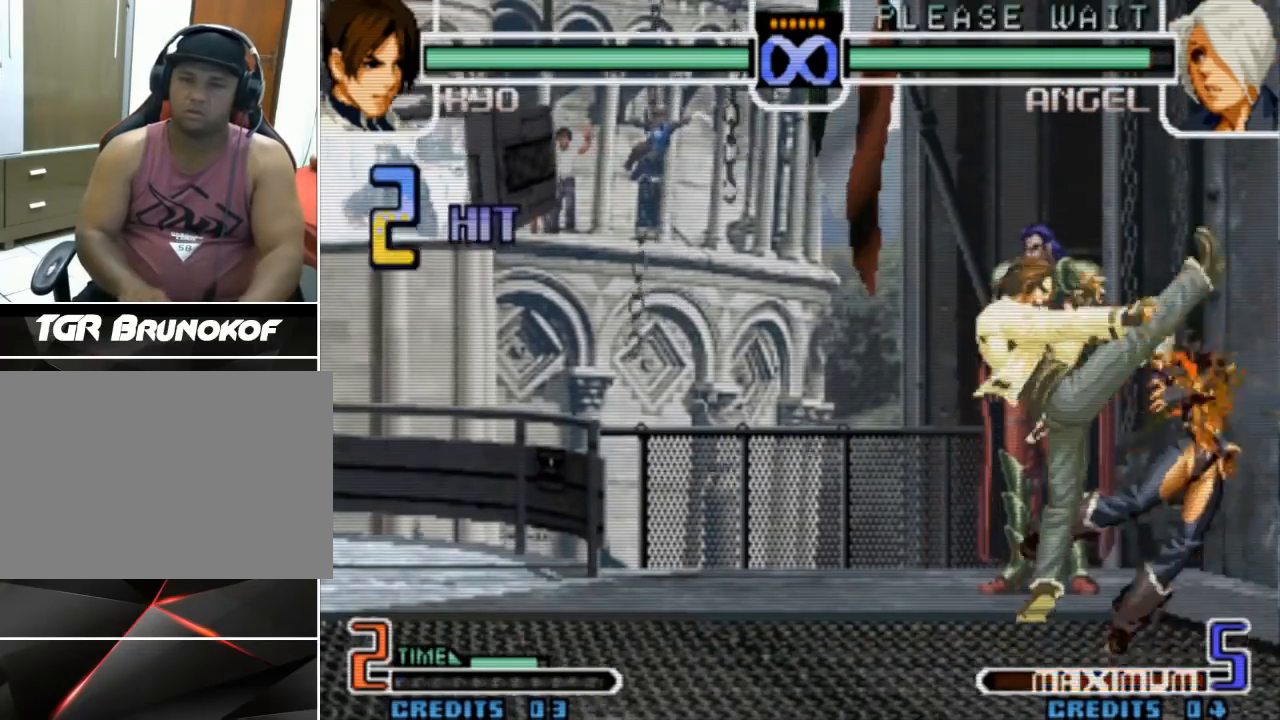
{"dt_ms": 500, "buttons": [], "left_stick": "center", "events": [[33, "CIRCLE", "down"], [100, "CIRCLE", "up"]]}
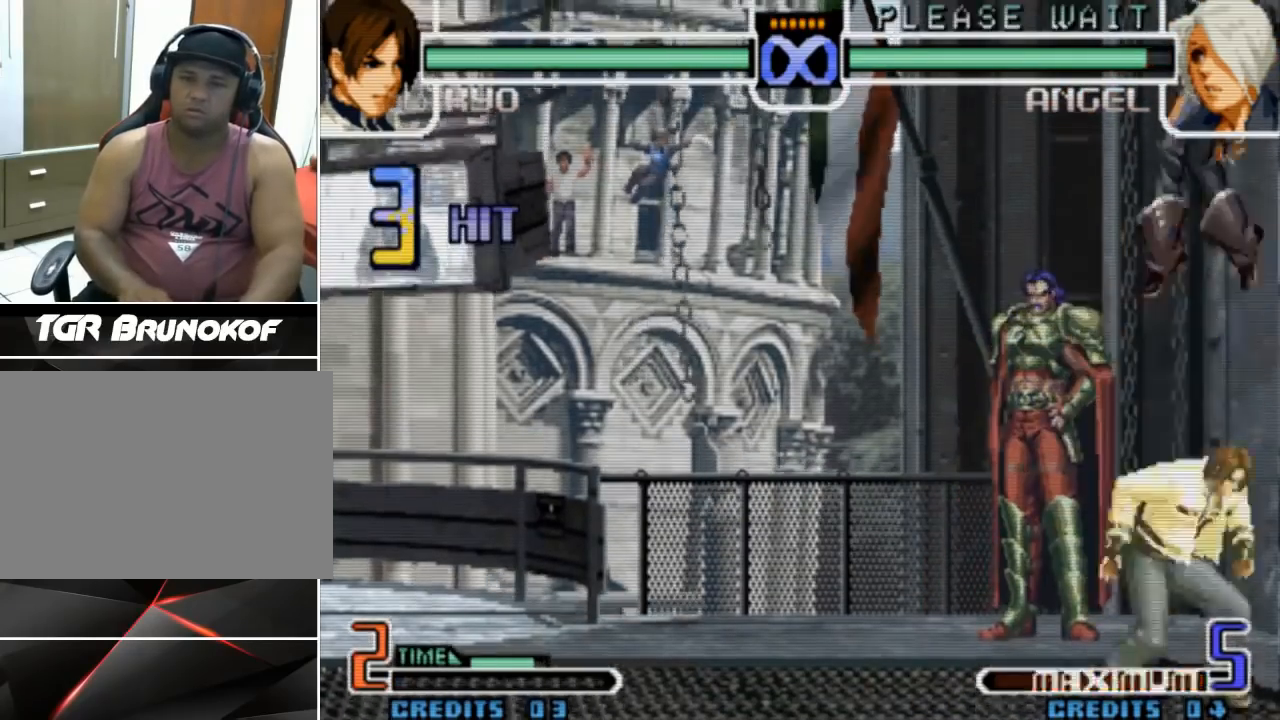
{"dt_ms": 500, "buttons": [], "left_stick": "down", "events": [[33, "left_stick", "left"], [100, "left_stick", "down"], [200, "left_stick", "right"], [267, "CROSS", "down"], [333, "left_stick", "up"], [367, "CROSS", "up"], [400, "left_stick", "left"], [467, "left_stick", "down"]]}
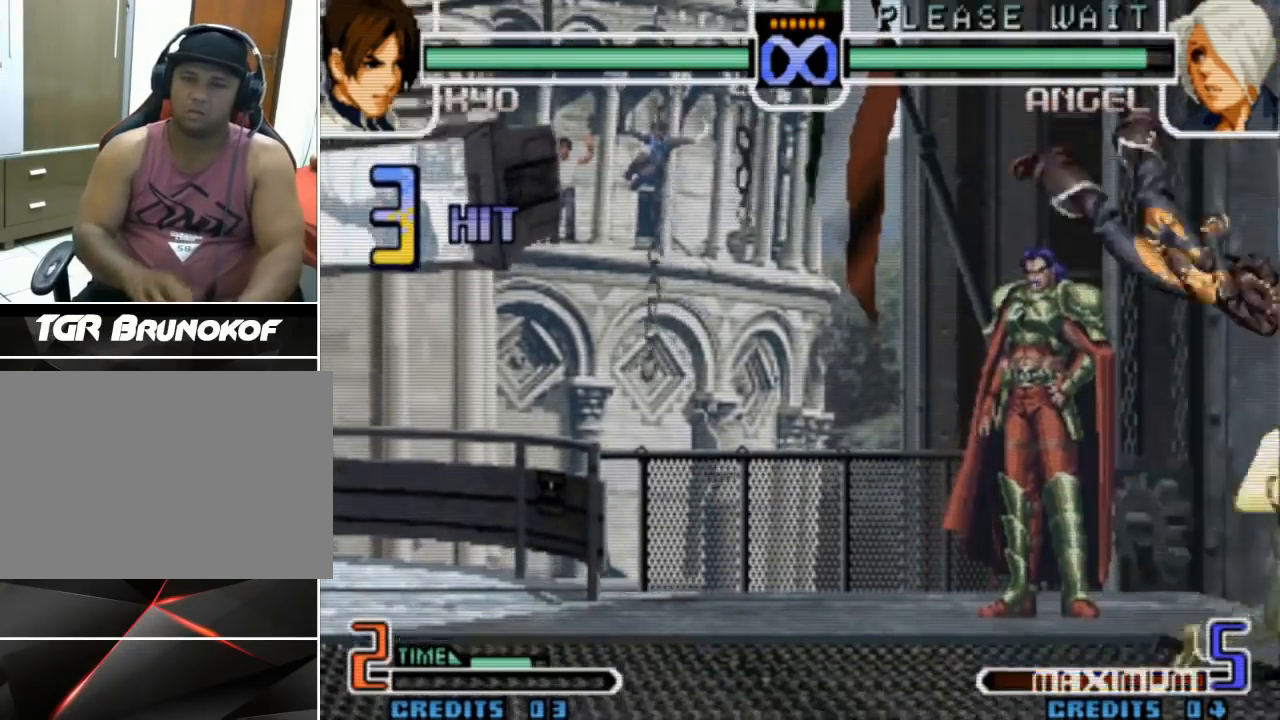
{"dt_ms": 500, "buttons": ["L1"], "left_stick": "right", "events": [[67, "left_stick", "right"], [133, "L1", "down"], [167, "left_stick", "up"], [233, "L1", "up"], [267, "left_stick", "left"], [333, "left_stick", "down"], [433, "left_stick", "right"], [500, "L1", "down"]]}
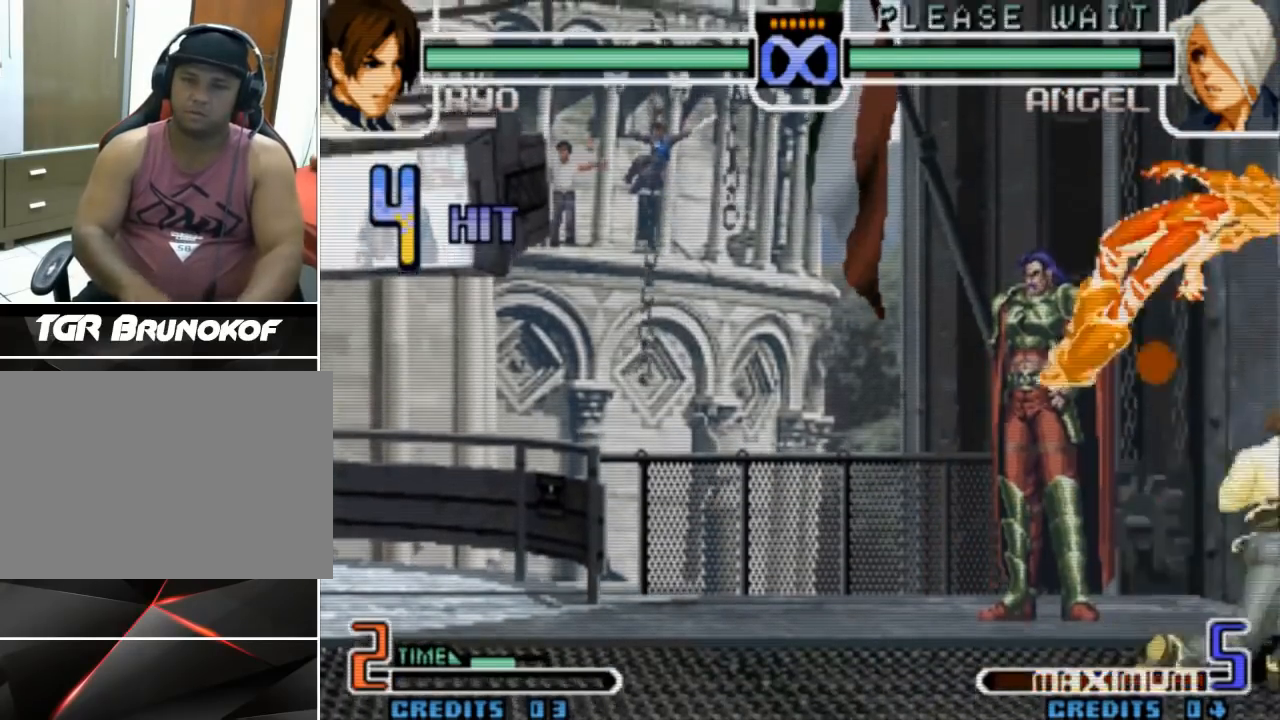
{"dt_ms": 500, "buttons": [], "left_stick": "down", "events": [[33, "left_stick", "up"], [100, "L1", "up"], [100, "left_stick", "left"], [167, "left_stick", "down"], [267, "left_stick", "right"], [300, "CROSS", "down"], [433, "CROSS", "up"], [467, "left_stick", "down"]]}
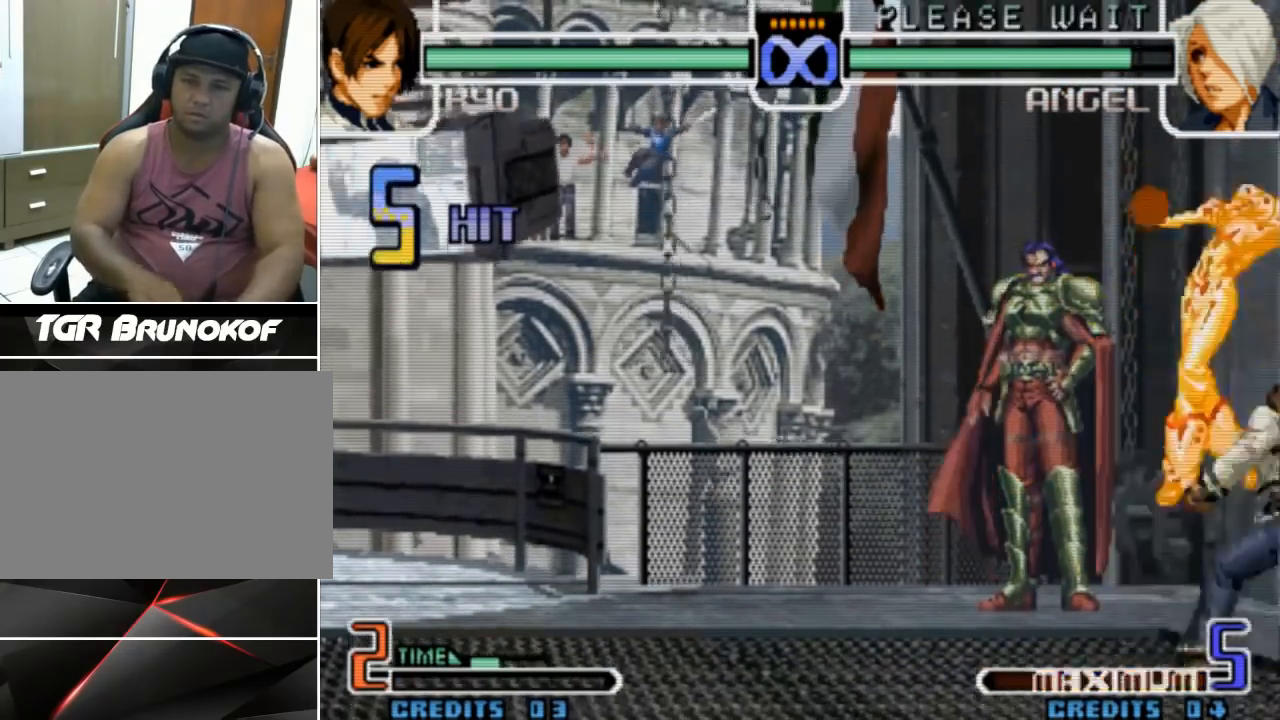
{"dt_ms": 1000, "buttons": [], "left_stick": "right", "events": [[67, "left_stick", "left"], [133, "CROSS", "down"], [233, "left_stick", "right"], [267, "CROSS", "up"], [367, "left_stick", "down"], [433, "left_stick", "left"], [500, "SQUARE", "down"], [533, "left_stick", "up"], [633, "SQUARE", "up"], [633, "left_stick", "right"], [700, "left_stick", "down"], [767, "left_stick", "left"], [933, "left_stick", "down"], [1000, "left_stick", "right"]]}
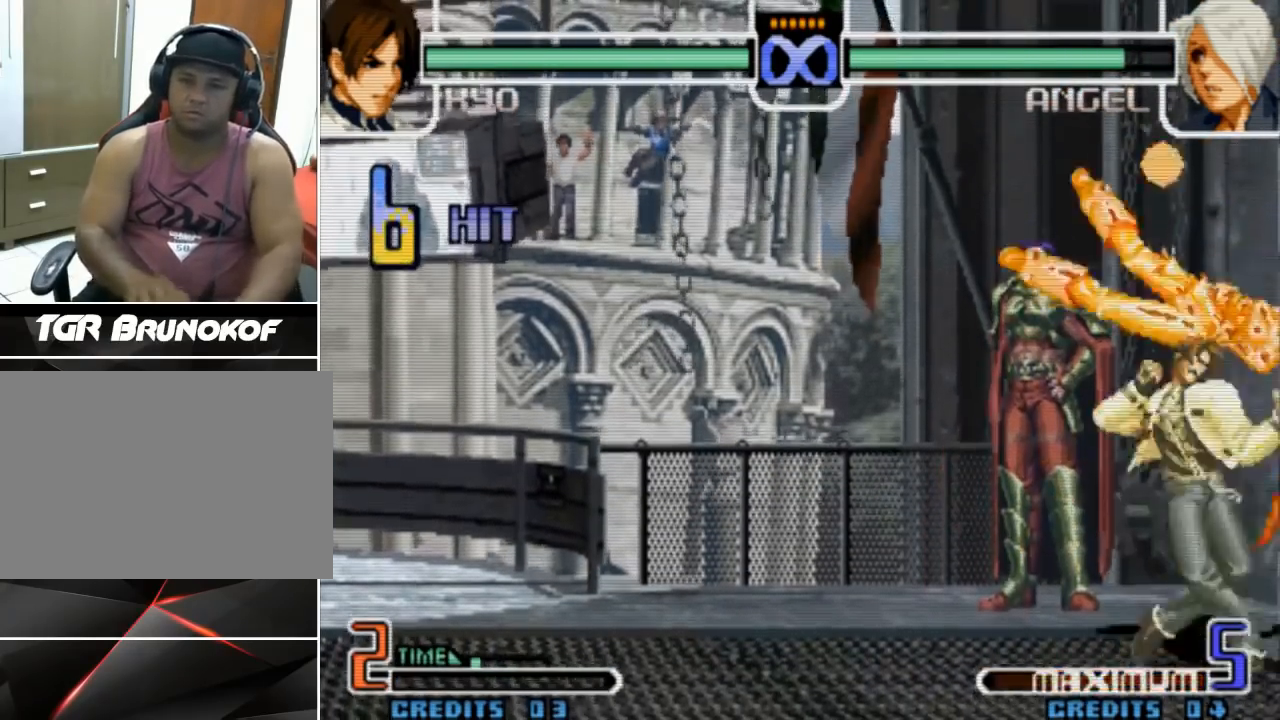
{"dt_ms": 500, "buttons": ["CROSS", "L1"], "left_stick": "center", "events": [[33, "L1", "down"], [67, "CROSS", "down"], [133, "left_stick", "center"]]}
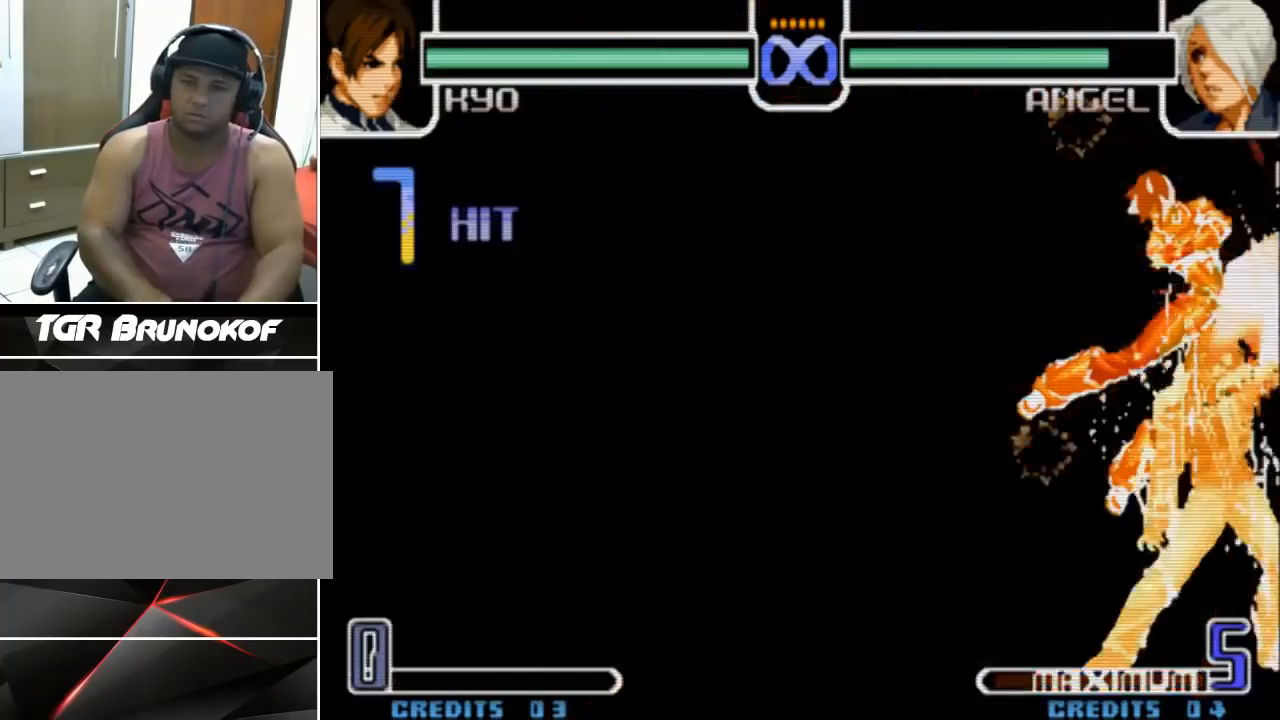
{"dt_ms": 500, "buttons": ["CROSS", "L1"], "left_stick": "center", "events": []}
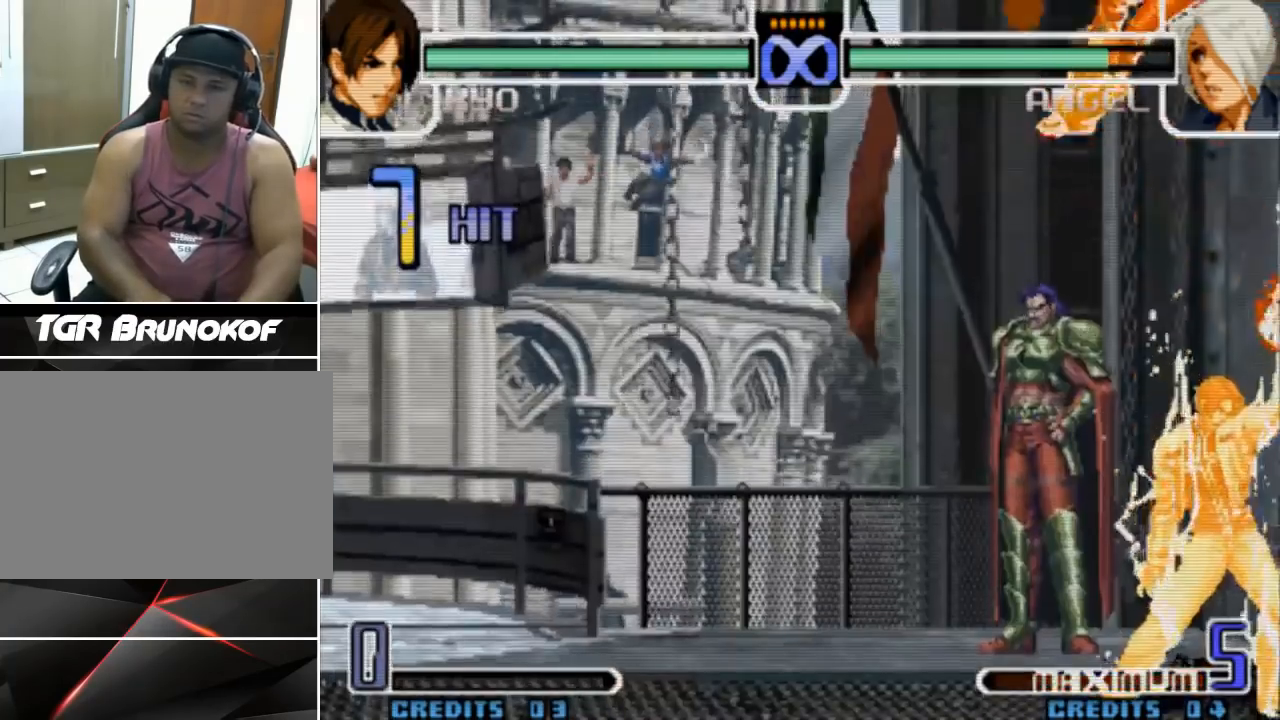
{"dt_ms": 500, "buttons": [], "left_stick": "center", "events": [[100, "L1", "up"], [133, "CROSS", "up"]]}